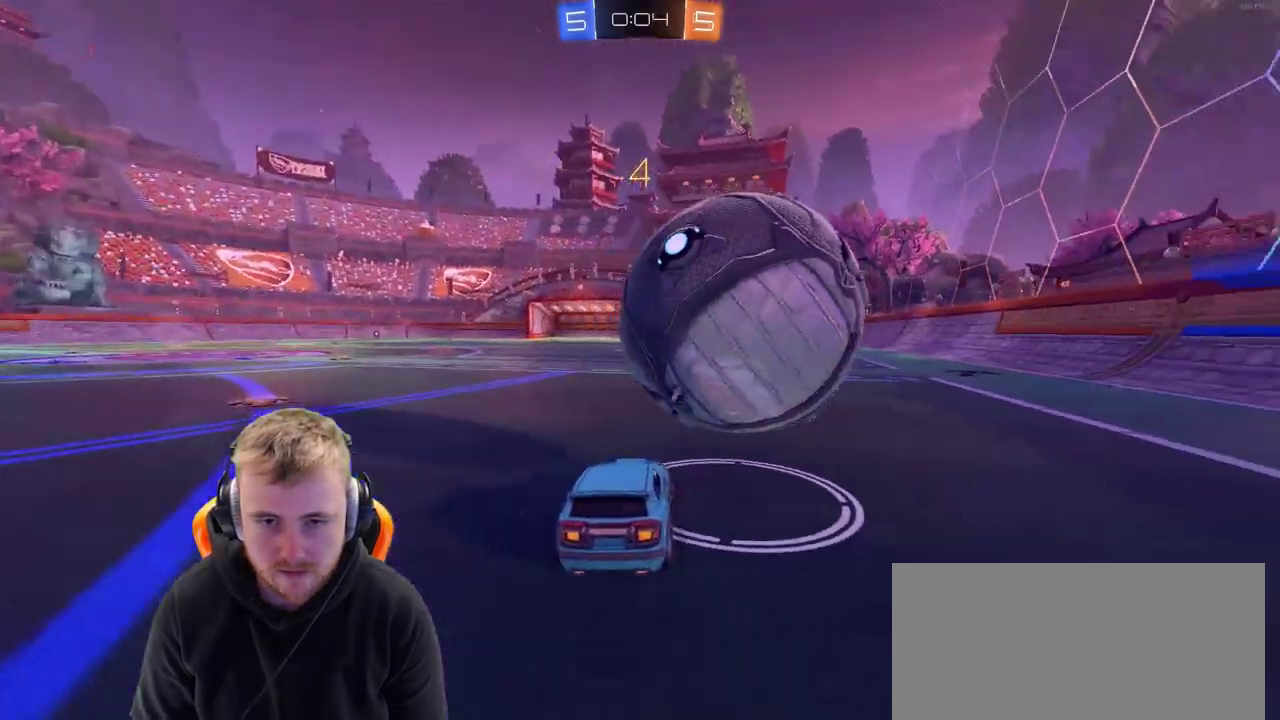
Gameplay with a controller (PlayStation layout); each line is a JSON object with the inputs held at the frame after it. "events" lists button and stick changes between this image and that frame as [ms after this image, input, new state], when the widget could be followed in between. Not read: L1 R1.
{"buttons": ["R2"], "left_stick": "center", "right_stick": "center", "events": [[17, "R2", "down"], [117, "left_stick", "center"], [317, "left_stick", "left"], [433, "left_stick", "center"]]}
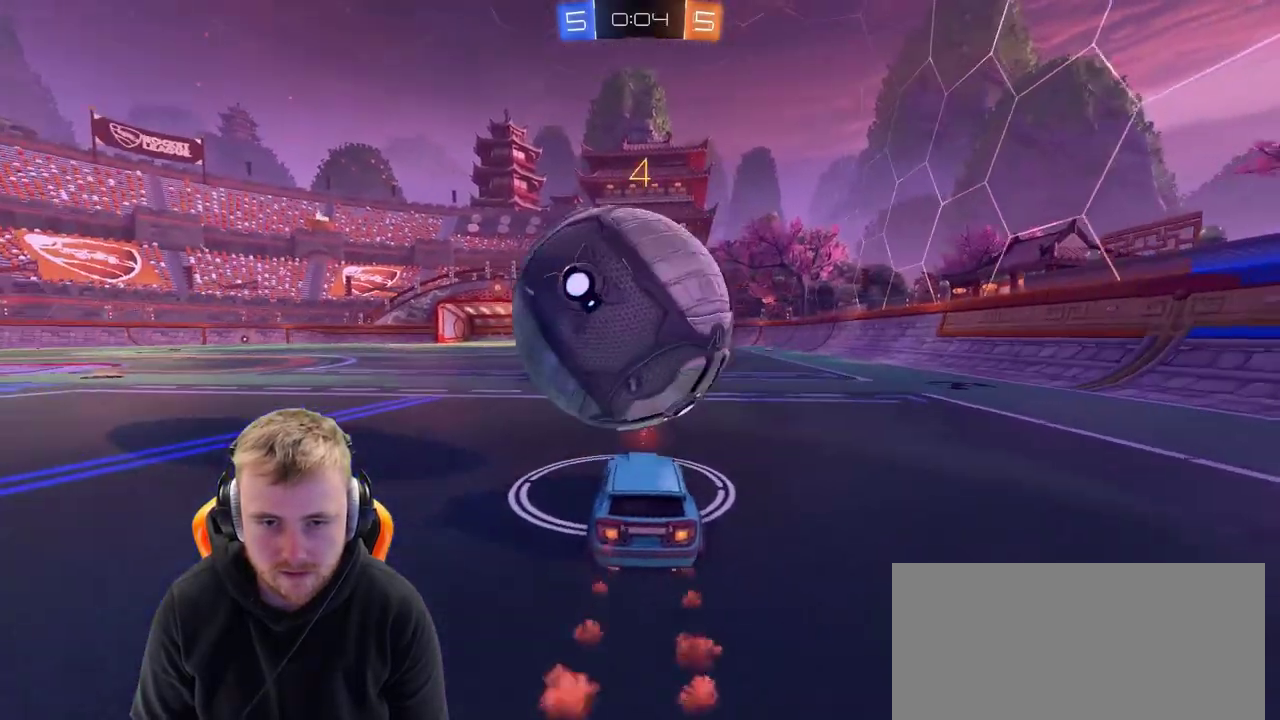
{"buttons": [], "left_stick": "up-left", "right_stick": "center", "events": [[67, "R2", "up"], [133, "CROSS", "down"], [133, "R2", "down"], [133, "left_stick", "up"], [183, "left_stick", "up-left"], [283, "CROSS", "up"], [283, "R2", "up"], [333, "CROSS", "down"], [433, "CROSS", "up"]]}
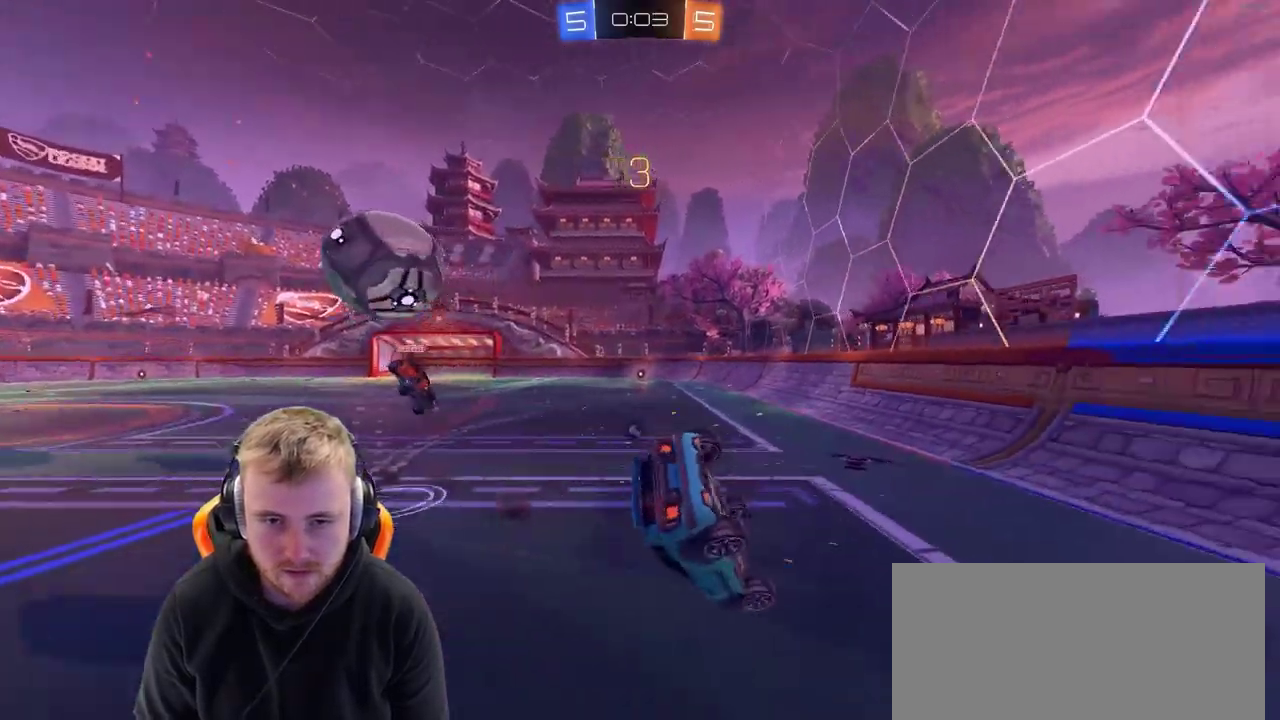
{"buttons": [], "left_stick": "left", "right_stick": "center", "events": [[33, "left_stick", "center"], [183, "SQUARE", "down"], [283, "SQUARE", "up"], [383, "left_stick", "left"]]}
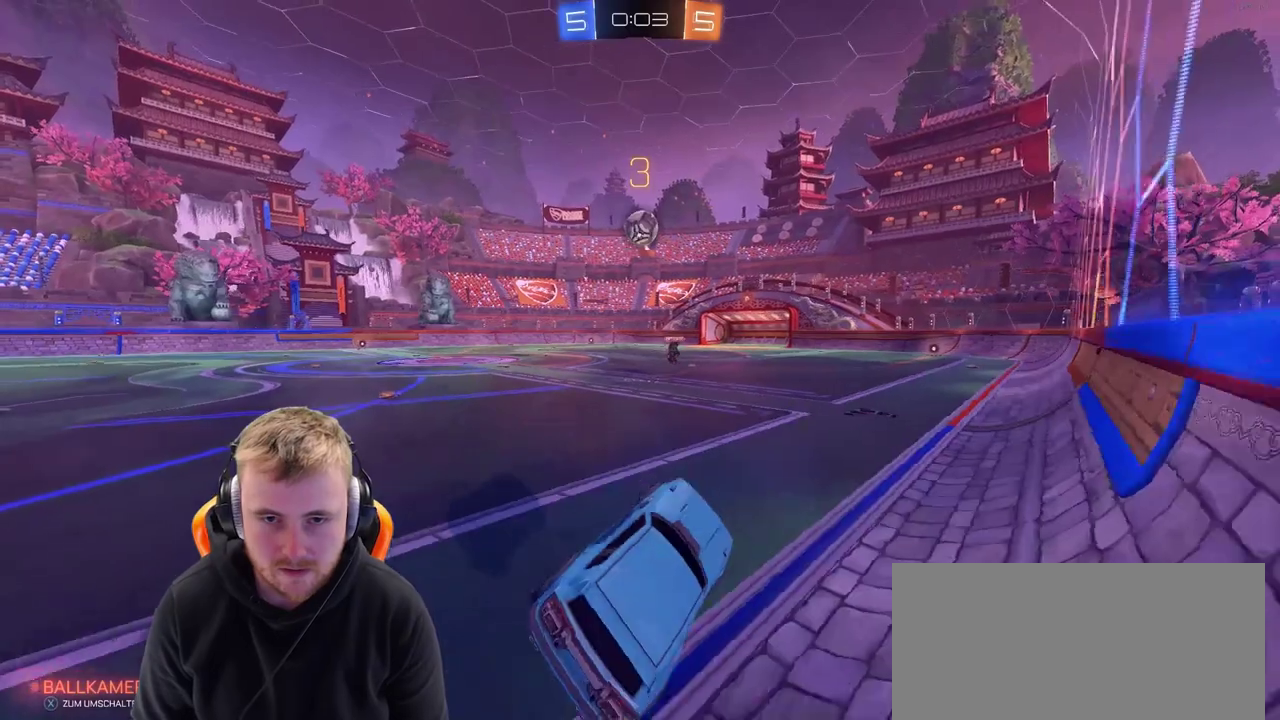
{"buttons": ["R2"], "left_stick": "center", "right_stick": "center", "events": [[33, "R2", "down"], [183, "left_stick", "center"]]}
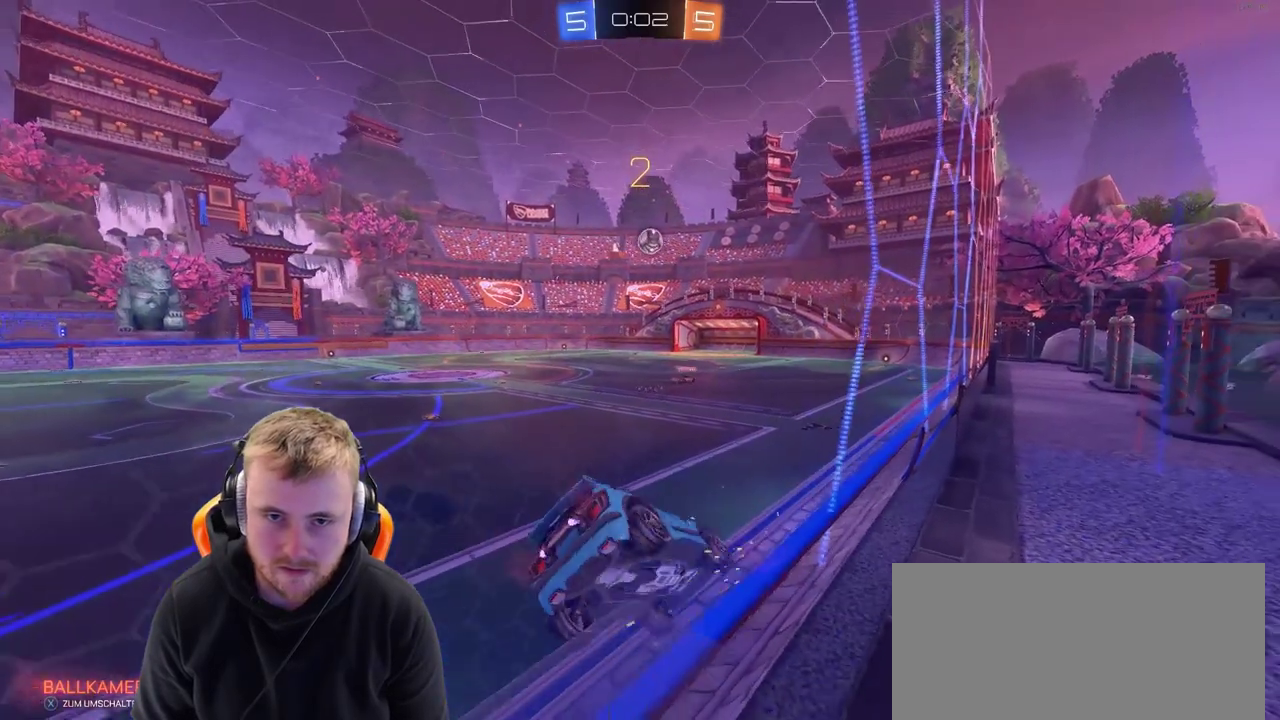
{"buttons": ["R2"], "left_stick": "center", "right_stick": "center", "events": []}
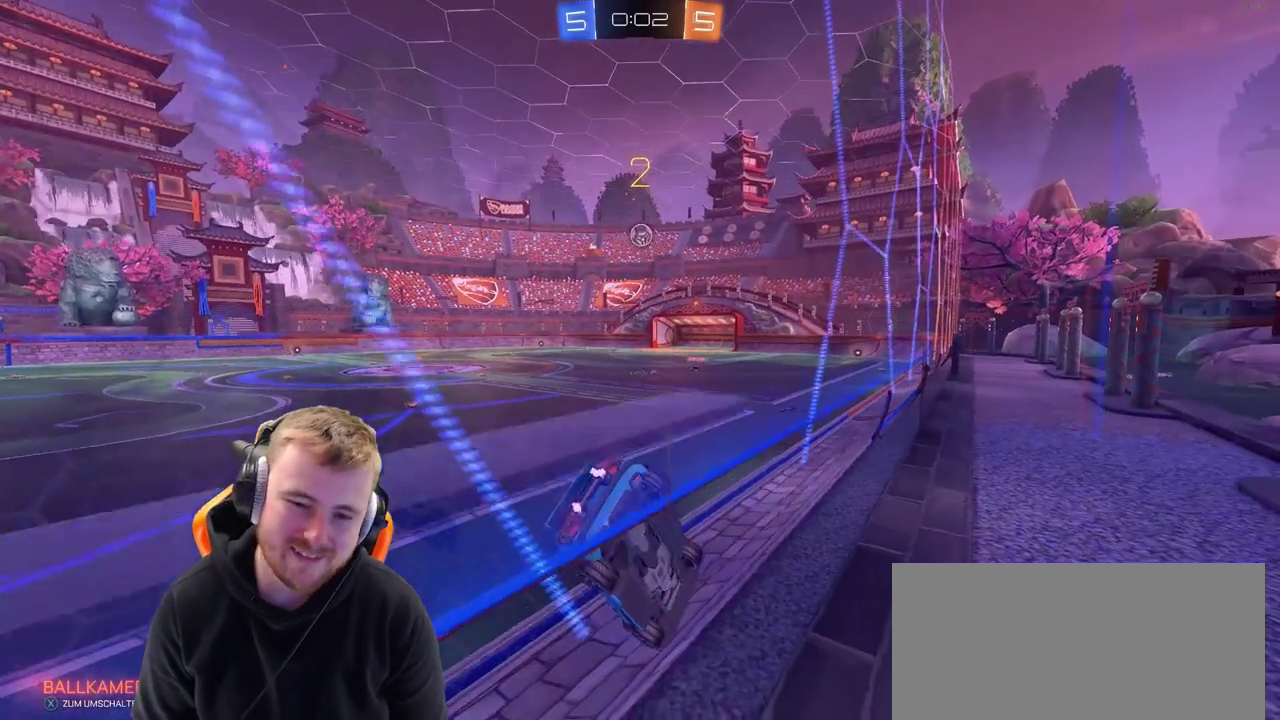
{"buttons": ["R2"], "left_stick": "center", "right_stick": "center", "events": [[100, "left_stick", "down-right"], [150, "CROSS", "down"], [217, "left_stick", "up-left"], [283, "left_stick", "down-right"], [300, "CROSS", "up"], [467, "left_stick", "center"]]}
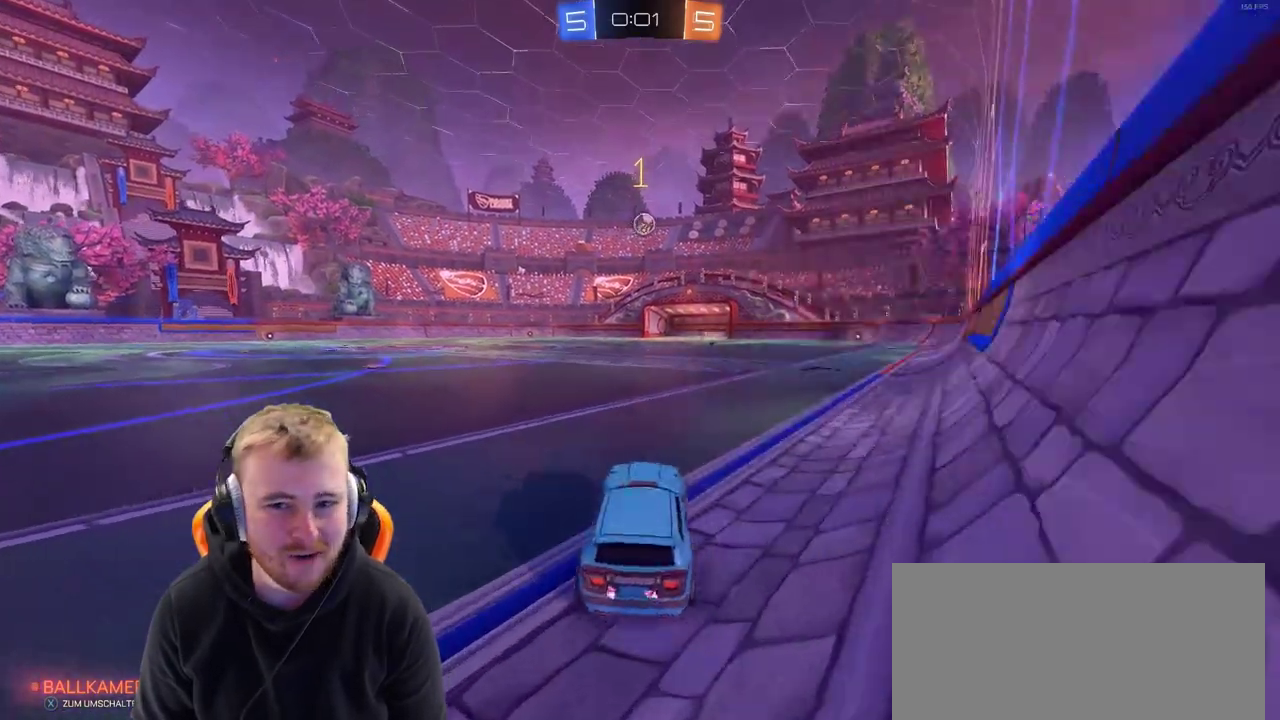
{"buttons": ["R2"], "left_stick": "center", "right_stick": "center", "events": []}
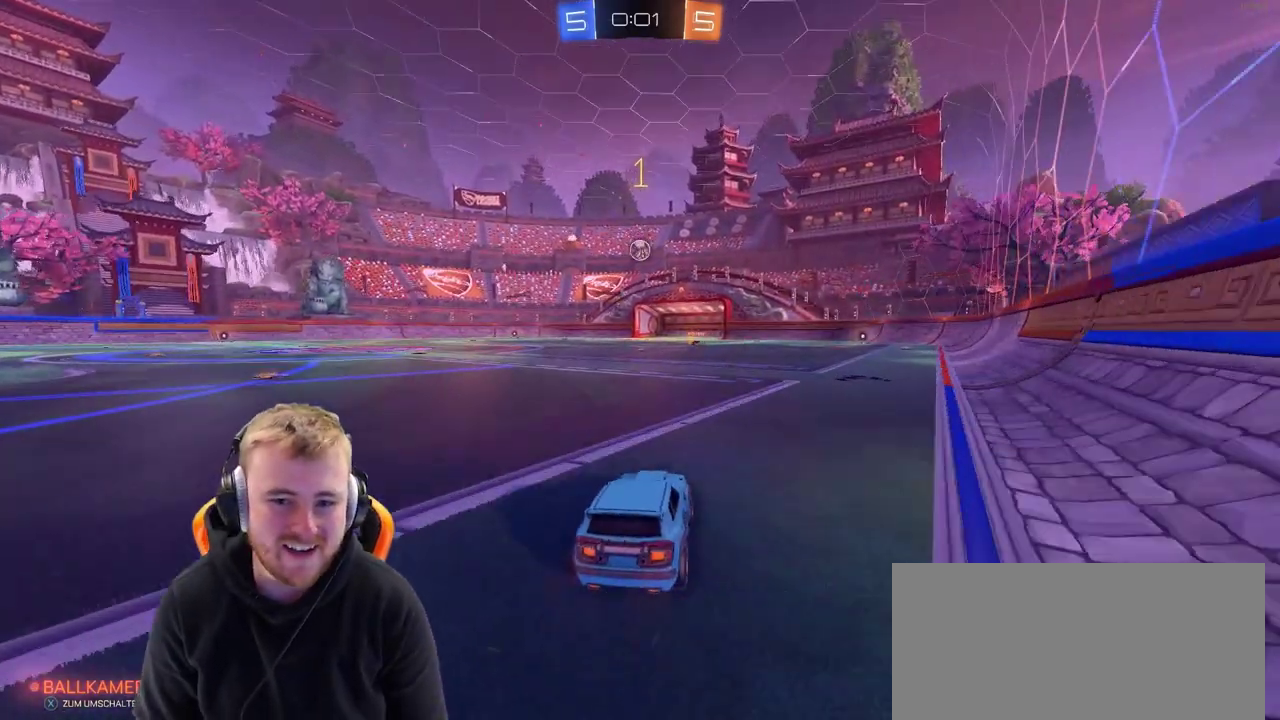
{"buttons": [], "left_stick": "center", "right_stick": "center", "events": [[217, "R2", "up"]]}
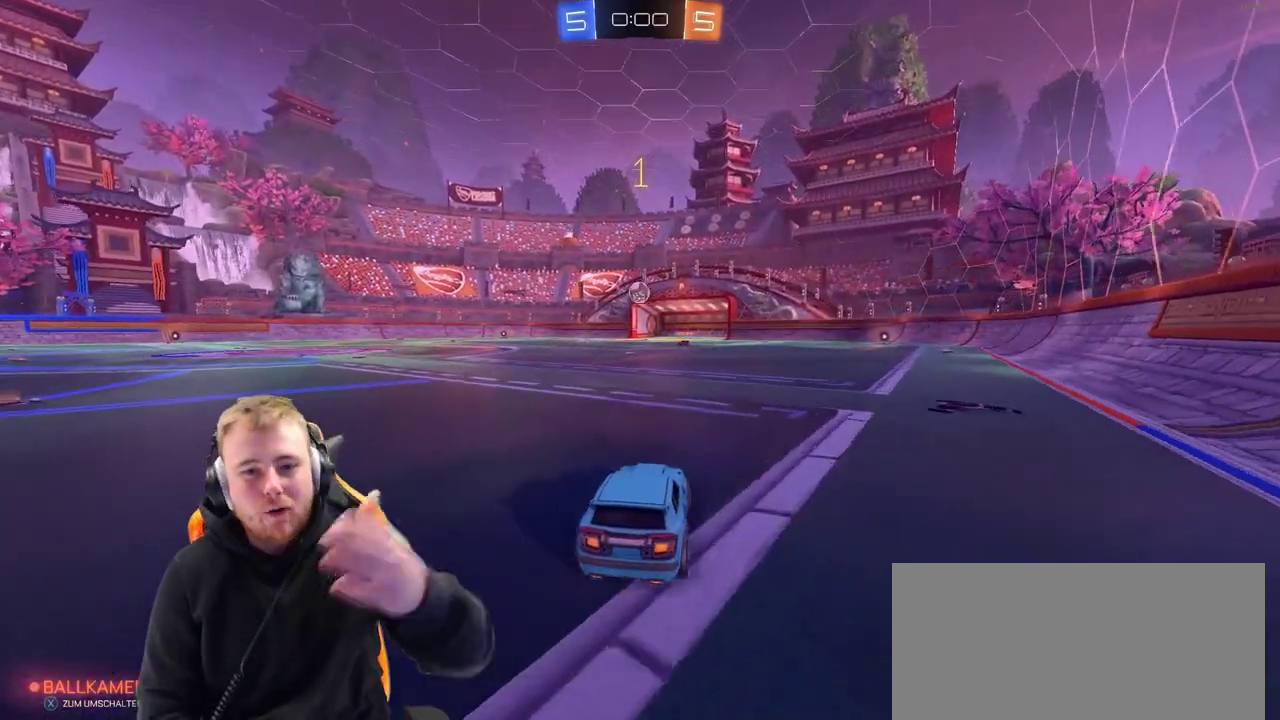
{"buttons": [], "left_stick": "center", "right_stick": "center", "events": []}
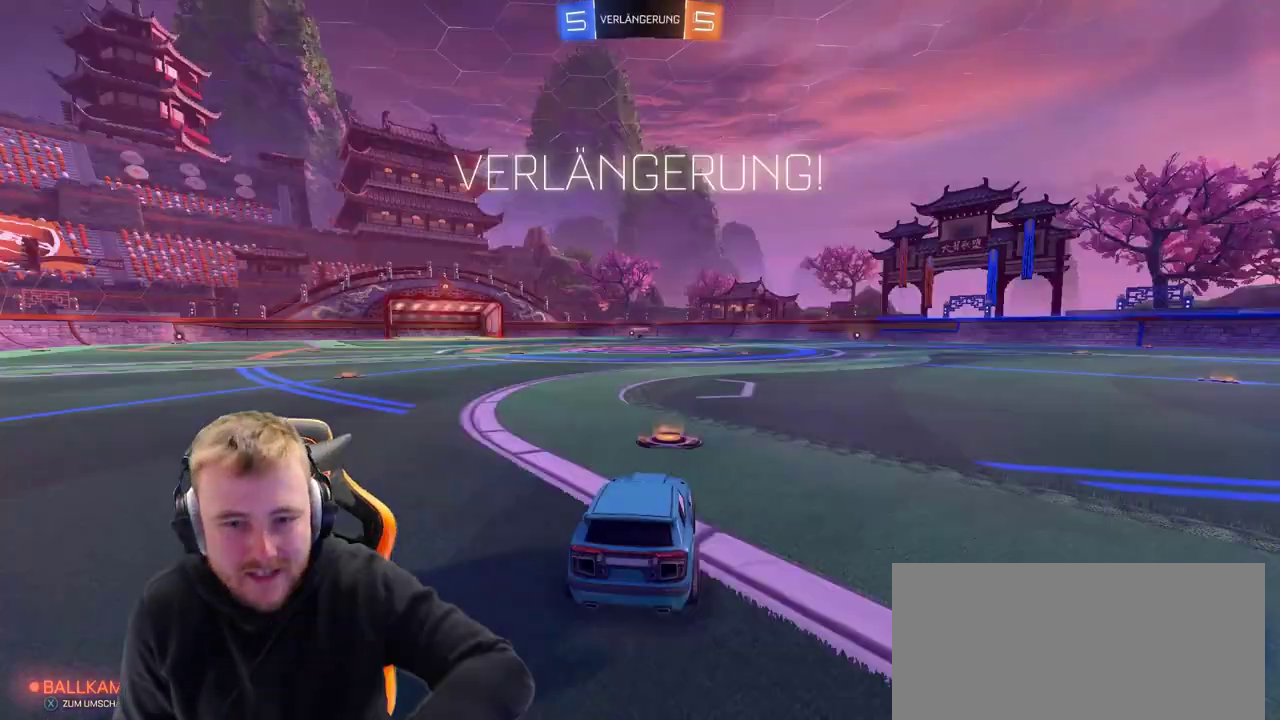
{"buttons": [], "left_stick": "center", "right_stick": "center", "events": [[333, "R2", "down"], [433, "R2", "up"]]}
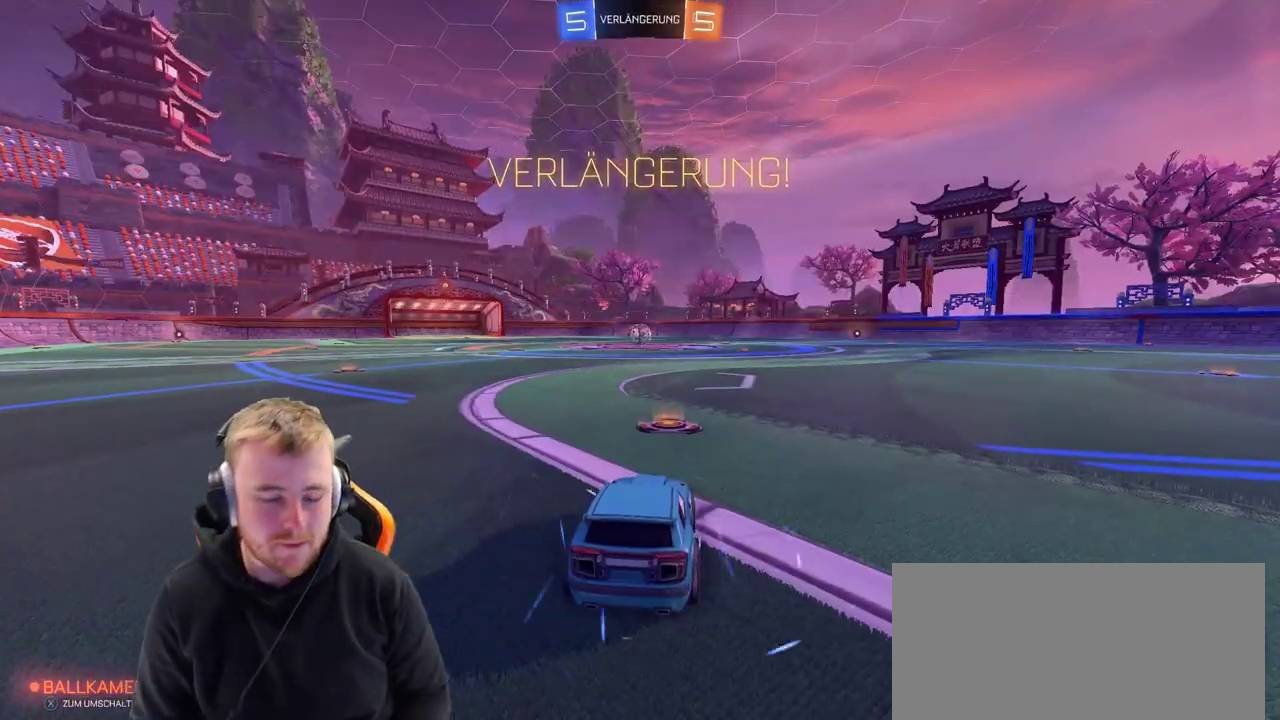
{"buttons": [], "left_stick": "center", "right_stick": "center", "events": []}
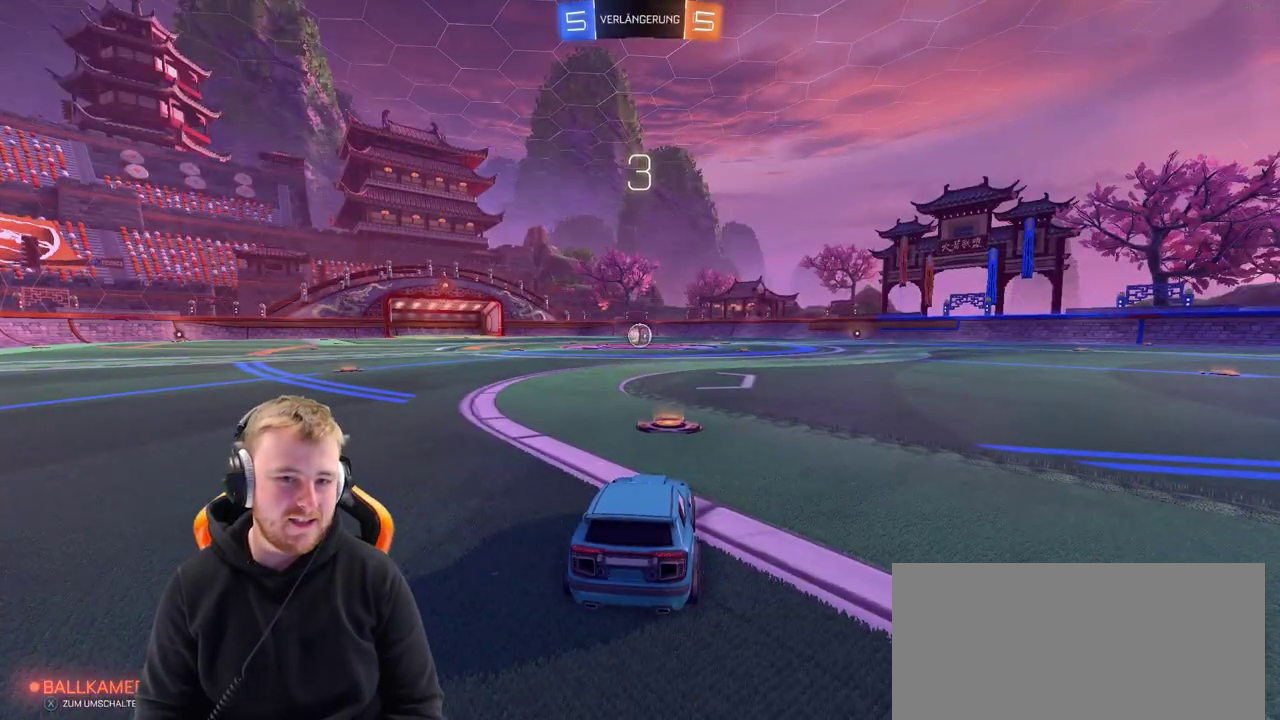
{"buttons": [], "left_stick": "center", "right_stick": "center", "events": []}
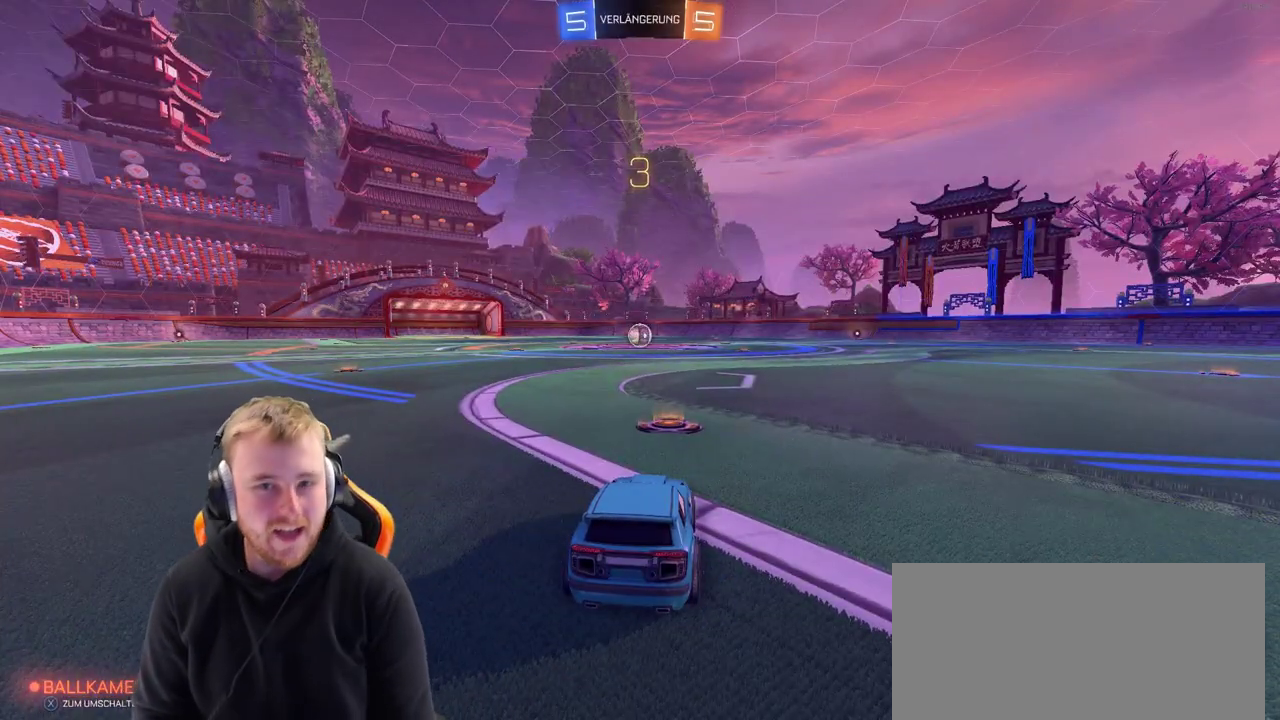
{"buttons": ["SQUARE", "R2"], "left_stick": "center", "right_stick": "center", "events": [[467, "R2", "down"], [467, "SQUARE", "down"]]}
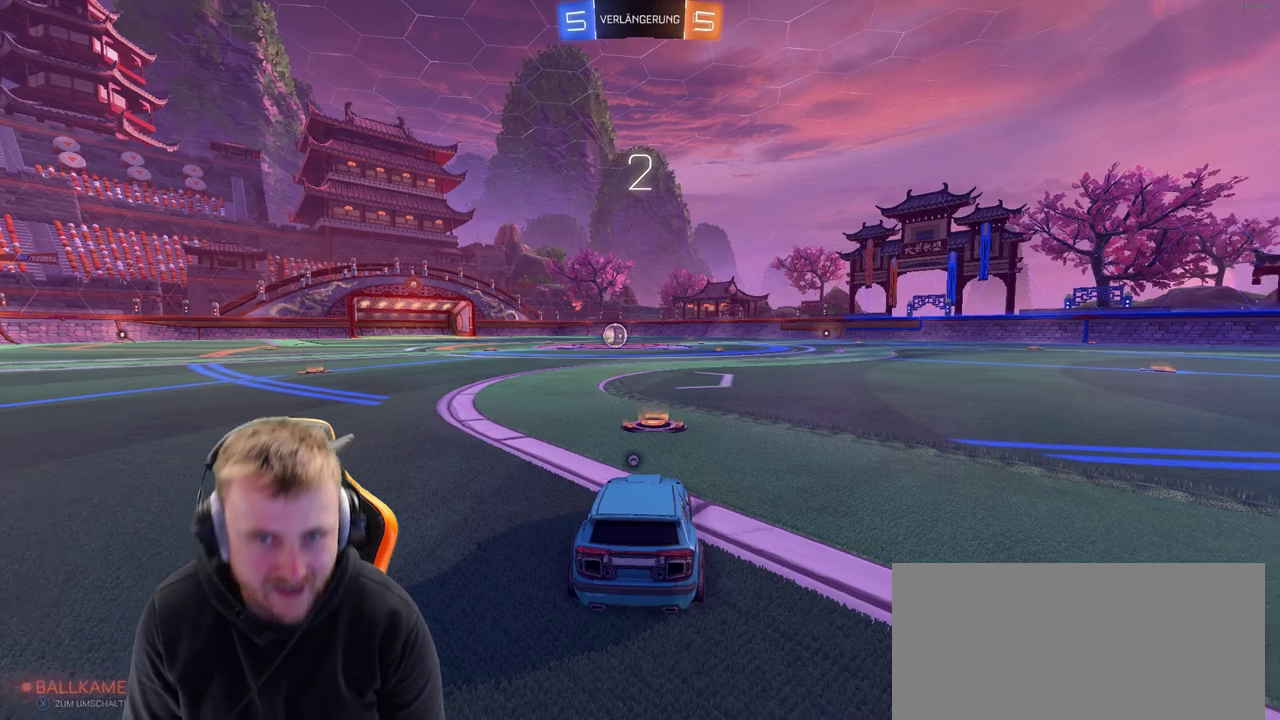
{"buttons": ["R2"], "left_stick": "center", "right_stick": "center", "events": [[67, "SQUARE", "up"], [317, "SQUARE", "down"], [417, "SQUARE", "up"]]}
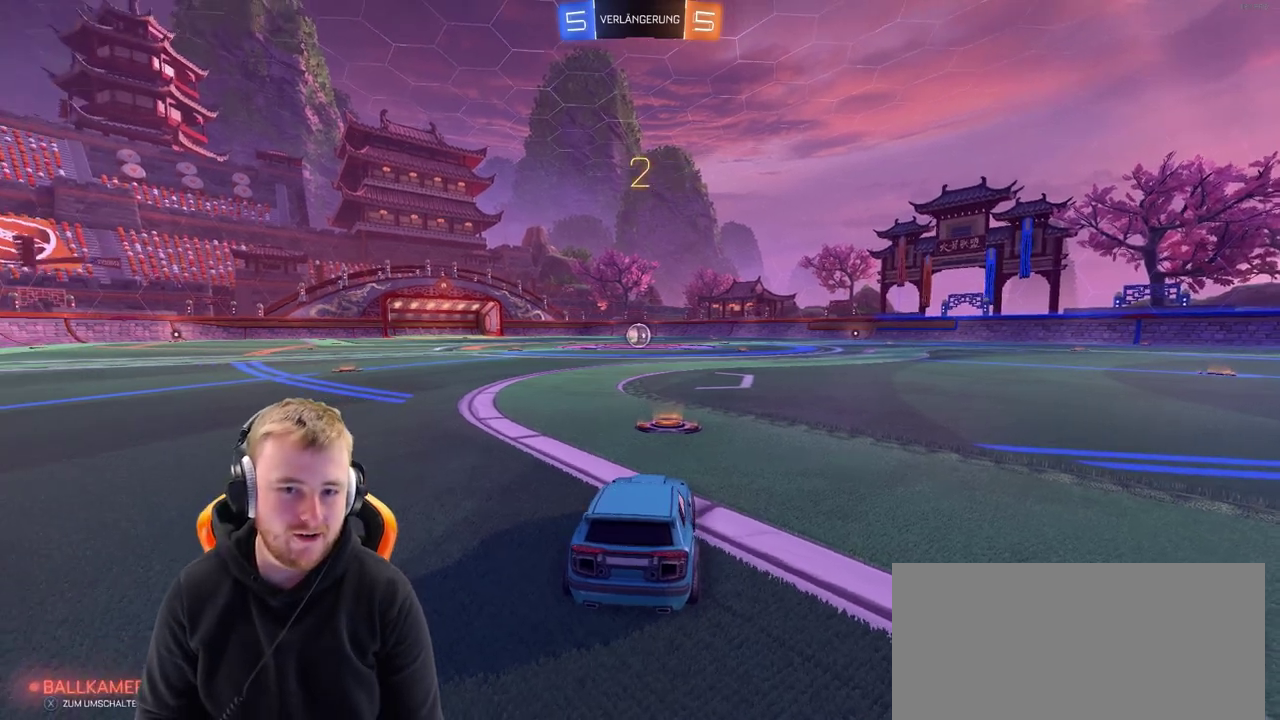
{"buttons": ["R2"], "left_stick": "center", "right_stick": "center", "events": [[117, "SQUARE", "down"], [283, "SQUARE", "up"], [433, "SQUARE", "down"], [483, "SQUARE", "up"]]}
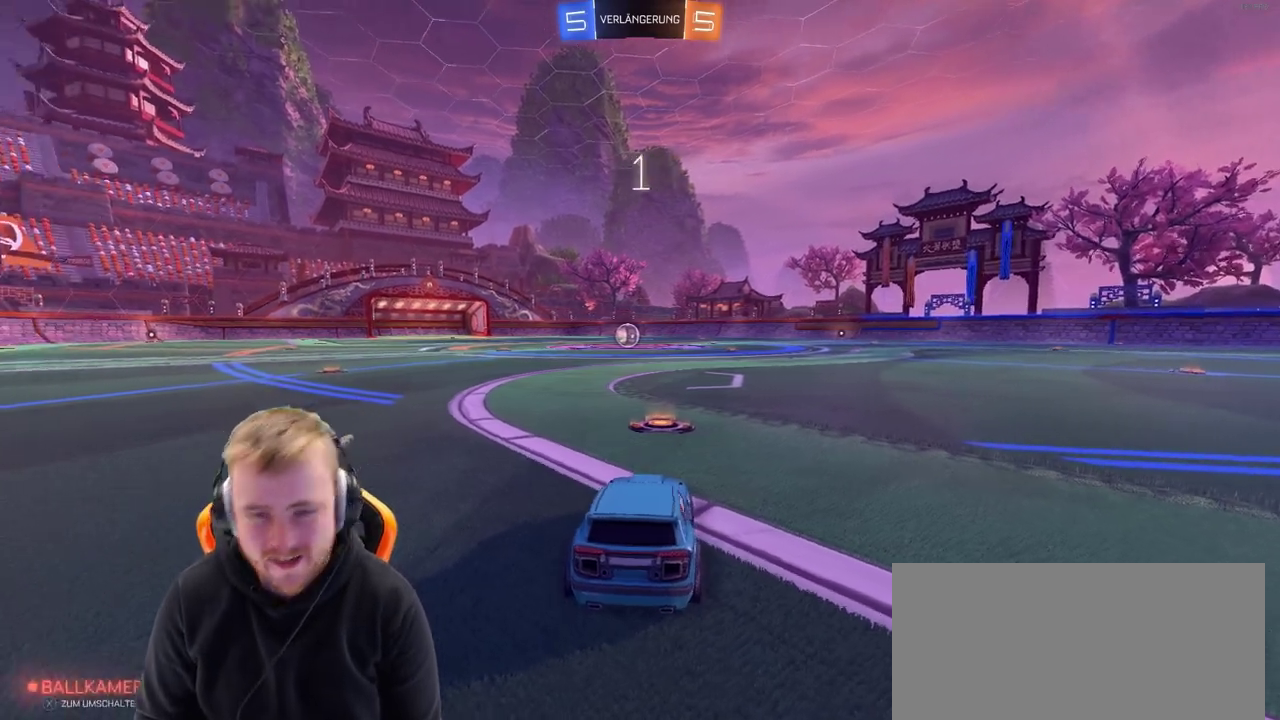
{"buttons": ["R2"], "left_stick": "center", "right_stick": "center", "events": [[133, "SQUARE", "down"], [233, "SQUARE", "up"], [333, "SQUARE", "down"], [433, "SQUARE", "up"]]}
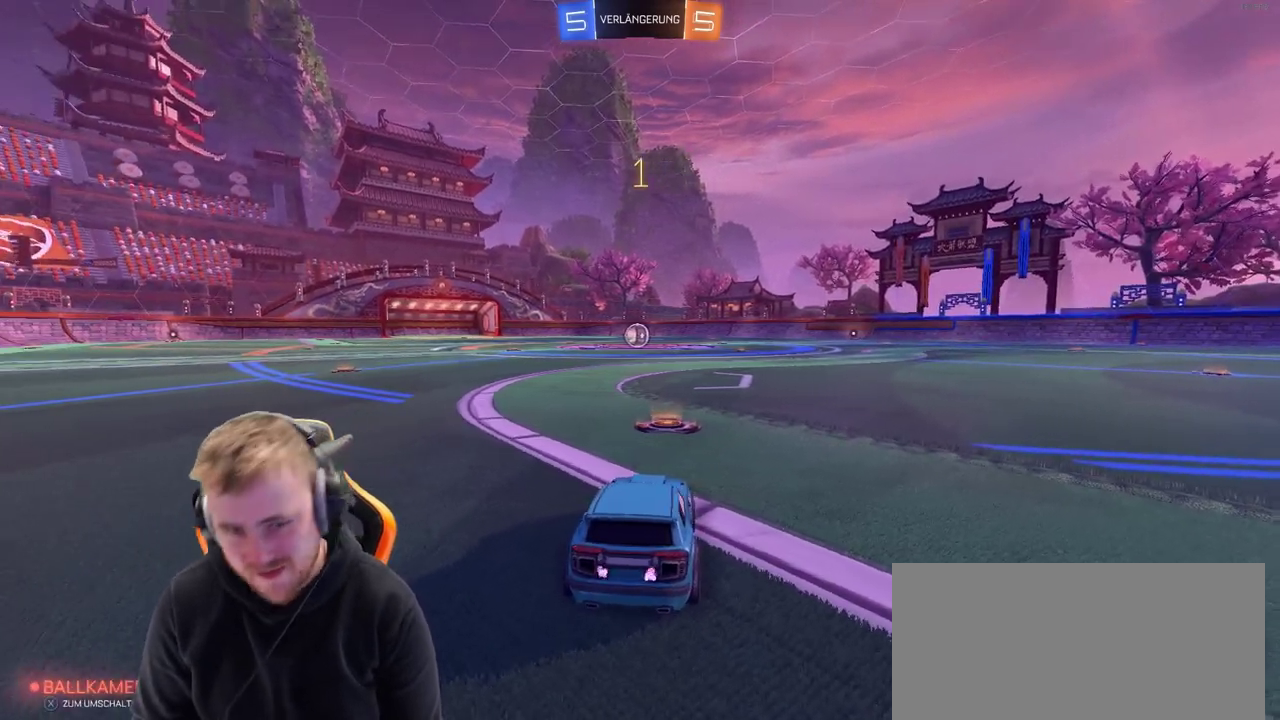
{"buttons": ["R2"], "left_stick": "center", "right_stick": "center", "events": []}
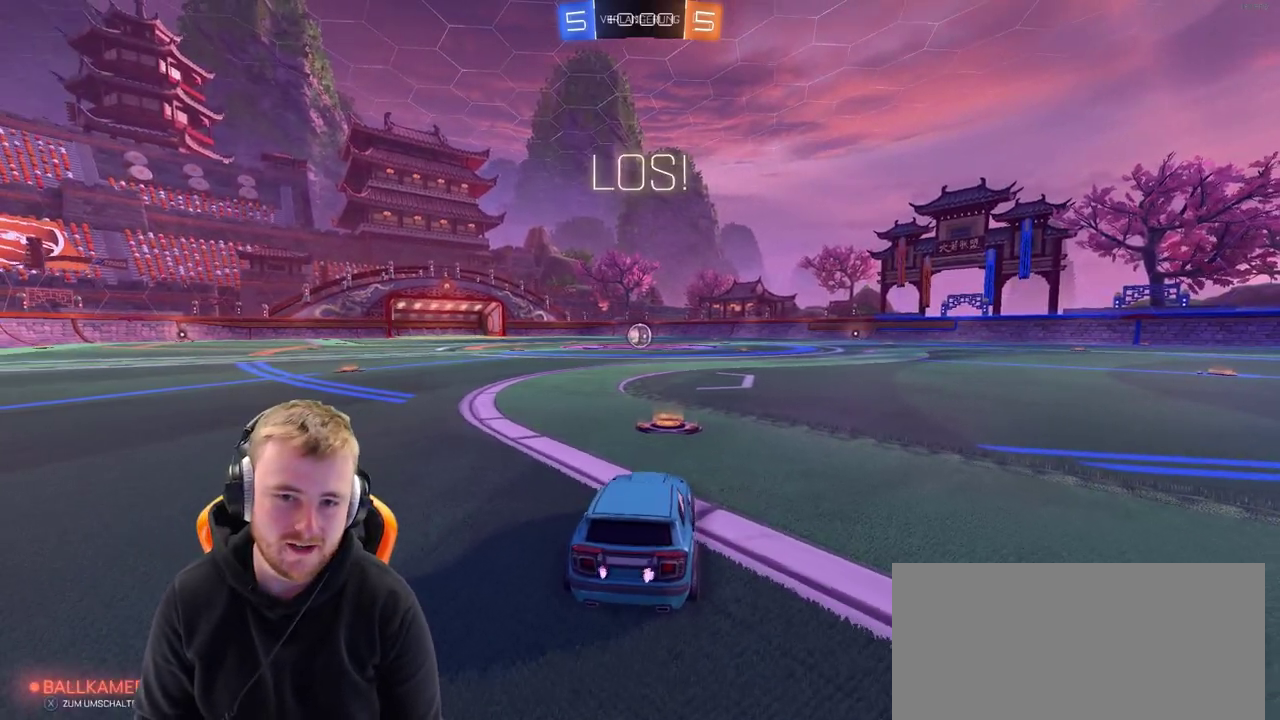
{"buttons": ["CROSS", "R2"], "left_stick": "center", "right_stick": "center", "events": [[500, "CROSS", "down"]]}
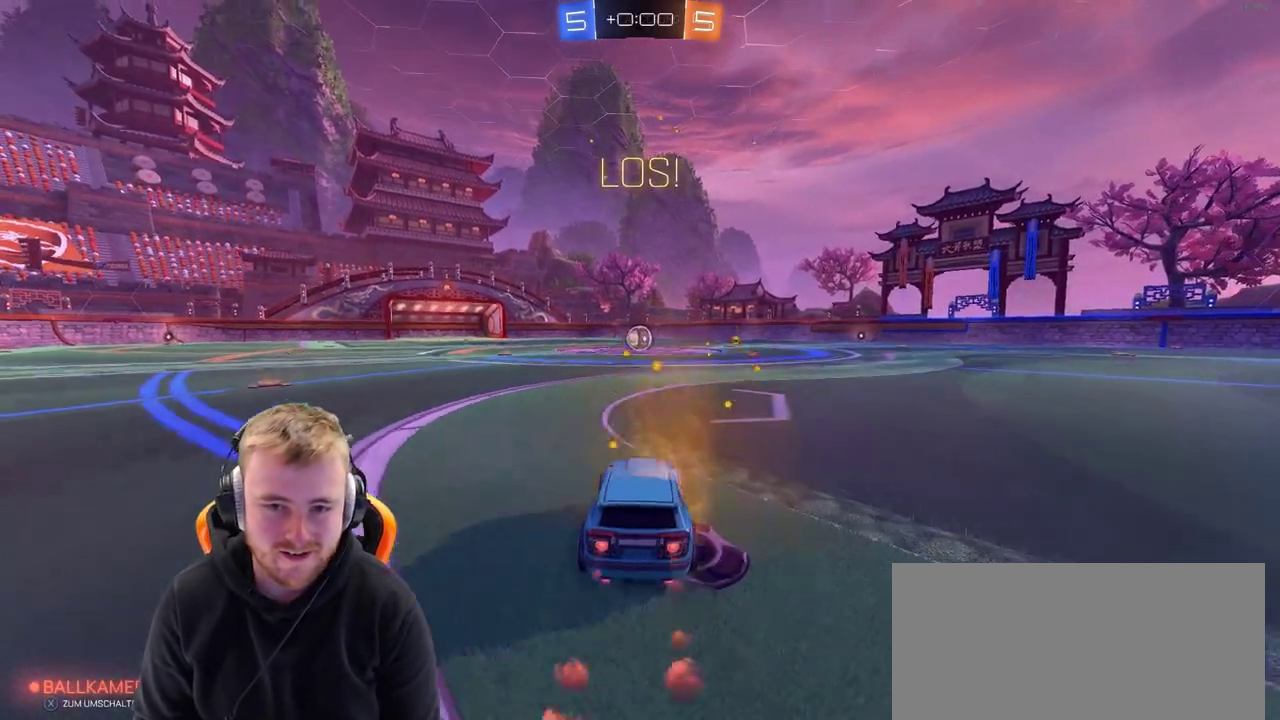
{"buttons": [], "left_stick": "center", "right_stick": "center", "events": [[50, "left_stick", "up"], [117, "CROSS", "up"], [167, "CROSS", "down"], [217, "left_stick", "center"], [267, "CROSS", "up"], [417, "R2", "up"]]}
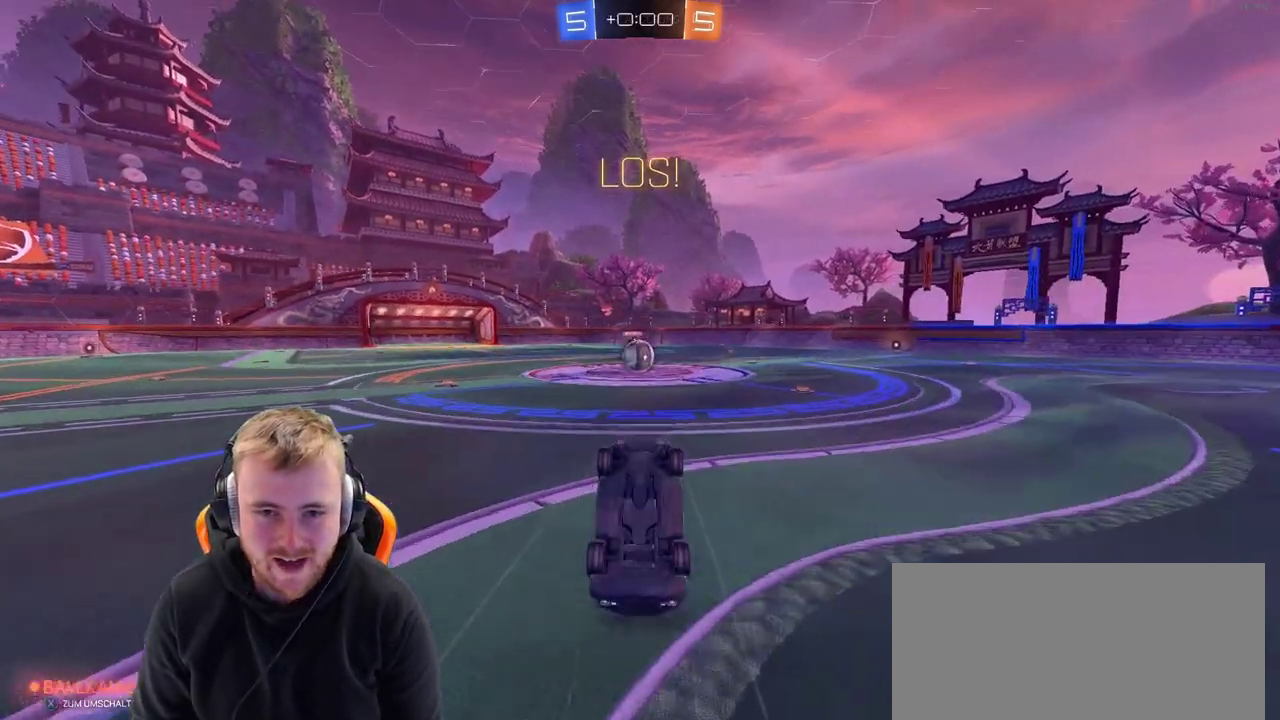
{"buttons": [], "left_stick": "center", "right_stick": "center", "events": []}
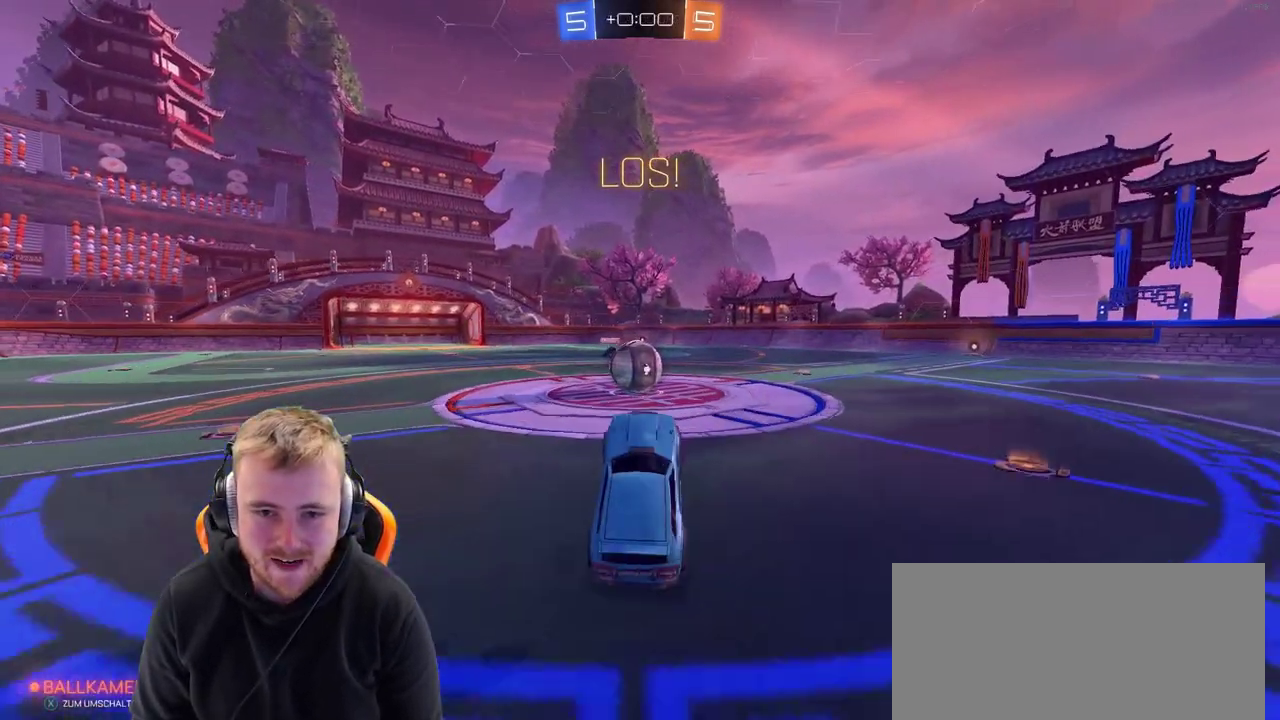
{"buttons": ["R2"], "left_stick": "right", "right_stick": "center", "events": [[133, "R2", "down"], [283, "left_stick", "left"], [383, "CROSS", "down"], [483, "CROSS", "up"], [483, "left_stick", "right"]]}
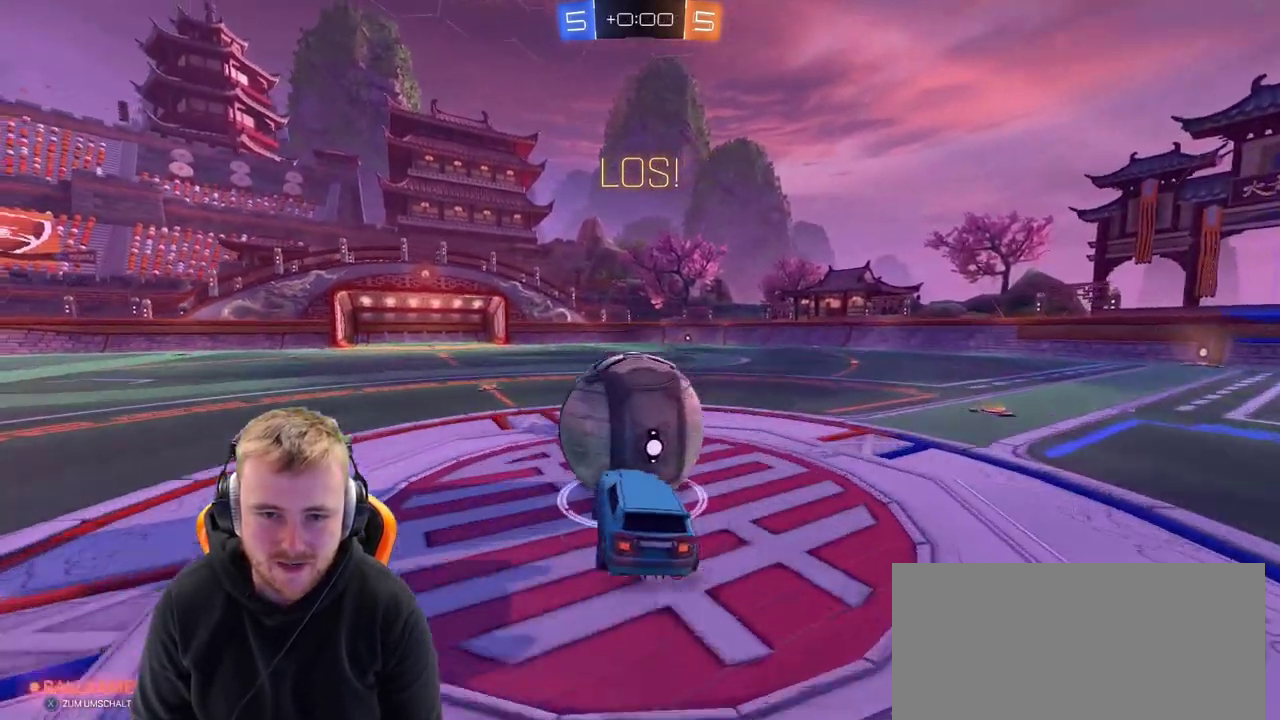
{"buttons": ["R2"], "left_stick": "center", "right_stick": "center", "events": [[83, "CROSS", "down"], [183, "CROSS", "up"], [233, "CROSS", "down"], [383, "CROSS", "up"], [433, "left_stick", "center"]]}
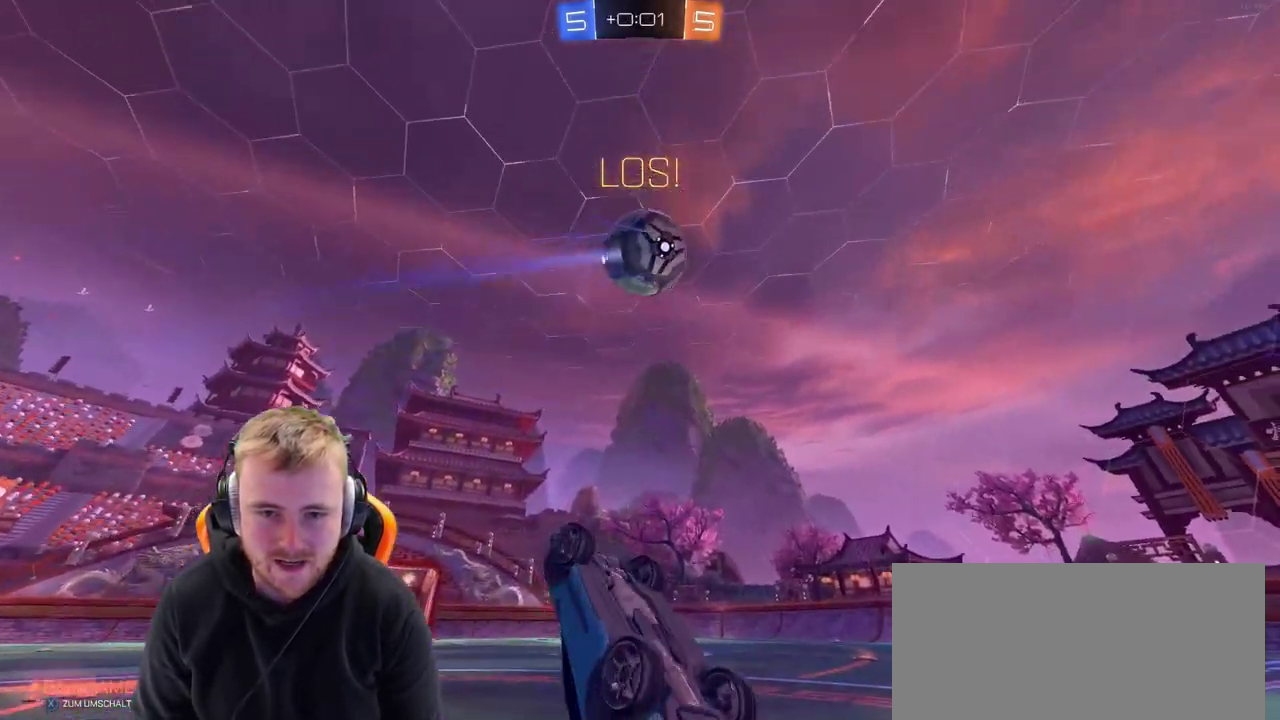
{"buttons": ["R2"], "left_stick": "center", "right_stick": "center", "events": [[33, "left_stick", "right"], [133, "SQUARE", "down"], [250, "SQUARE", "up"], [450, "left_stick", "center"]]}
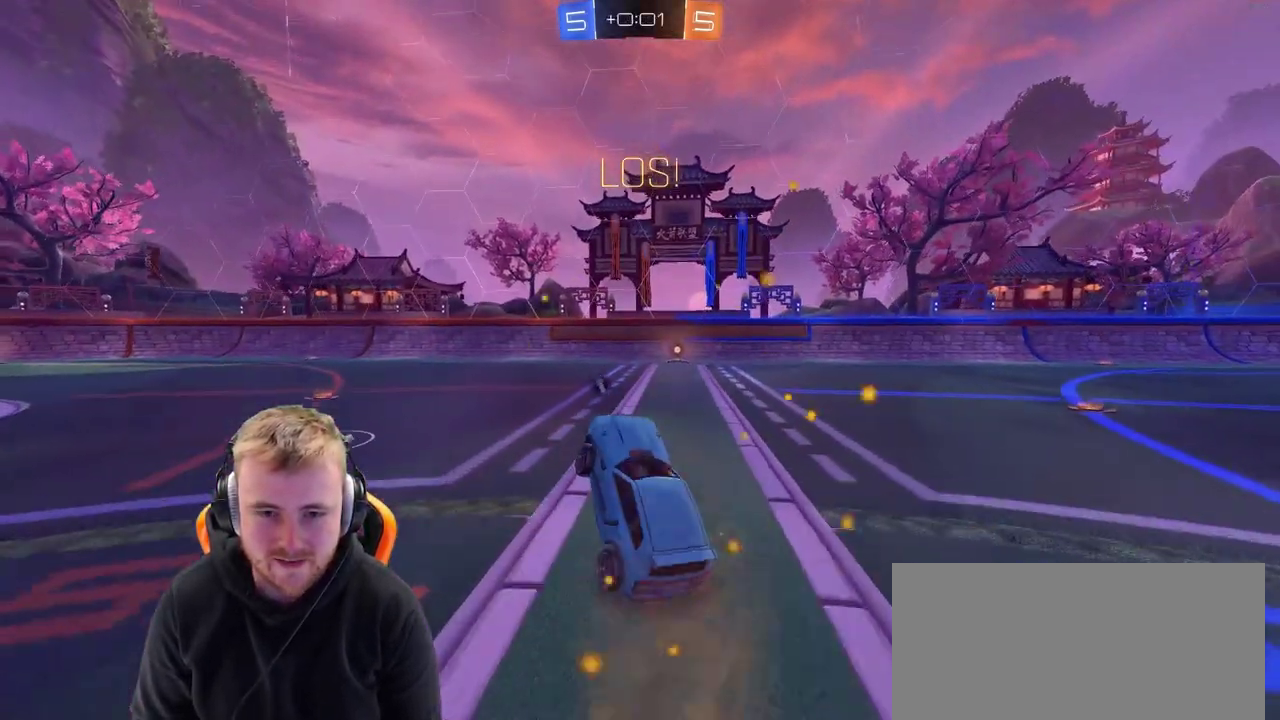
{"buttons": ["R2"], "left_stick": "center", "right_stick": "center", "events": [[300, "left_stick", "right"], [400, "left_stick", "center"]]}
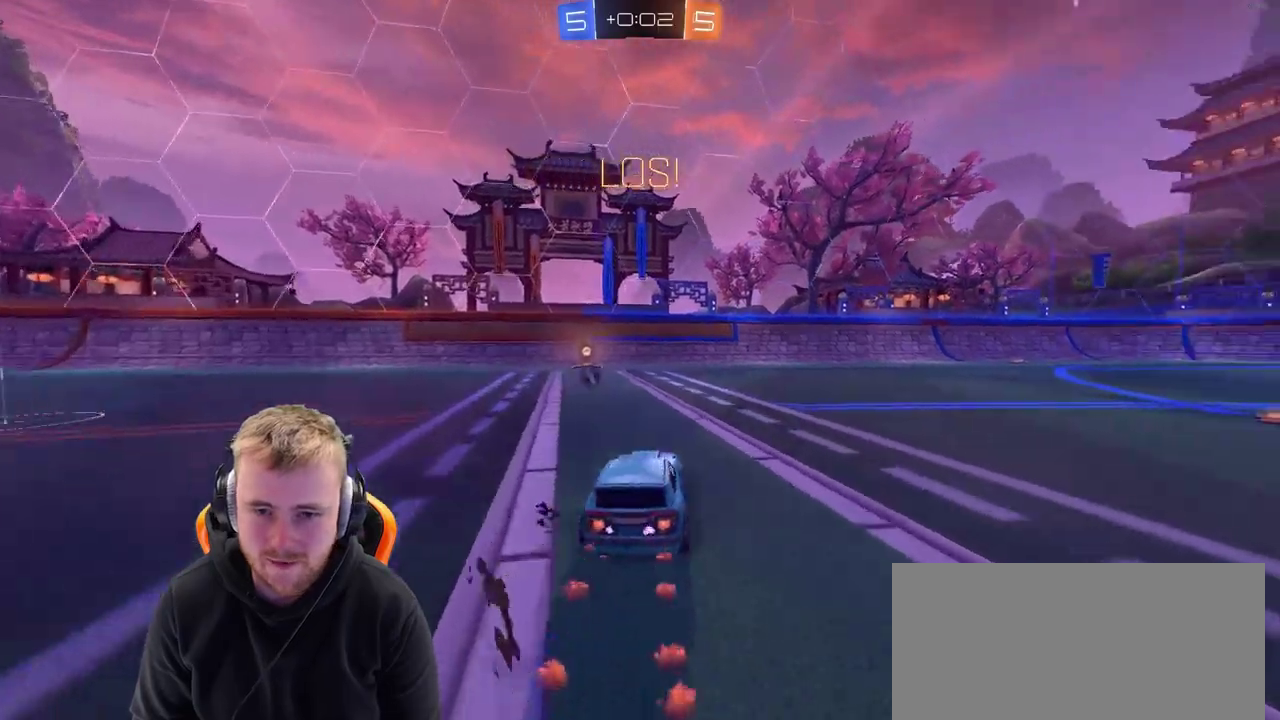
{"buttons": [], "left_stick": "center", "right_stick": "center", "events": [[100, "left_stick", "left"], [217, "SQUARE", "down"], [267, "SQUARE", "up"], [267, "left_stick", "center"], [300, "R2", "up"]]}
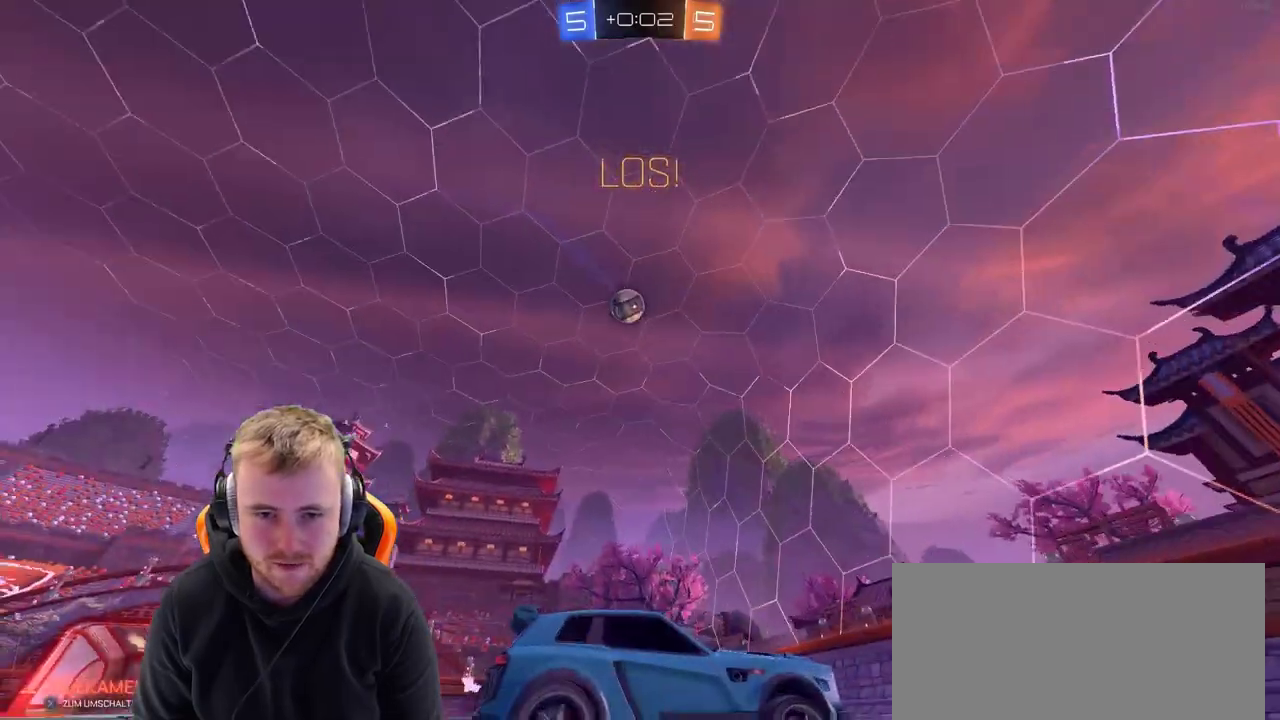
{"buttons": ["R2"], "left_stick": "left", "right_stick": "center", "events": [[267, "L2", "down"], [317, "left_stick", "up-left"], [367, "R2", "down"], [417, "L2", "up"], [467, "left_stick", "left"]]}